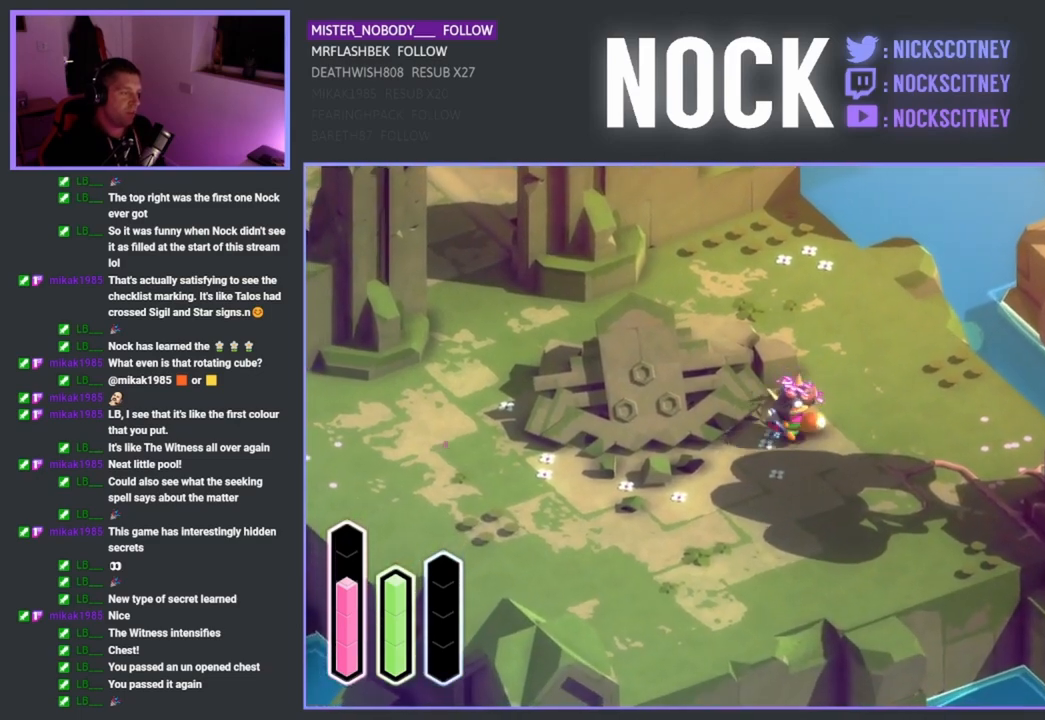
Gameplay with a controller (PlayStation layout); each line is a JSON object with the inputs held at the frame after it (dt_ms = milliseconds from this image to that frame). "events" lists button and stick changes between this image and that frame as [ms after this image, input, new state], when the widget could be followed in between.
{"dt_ms": 500, "buttons": [], "left_stick": "down", "right_stick": "center", "events": [[250, "left_stick", "down"]]}
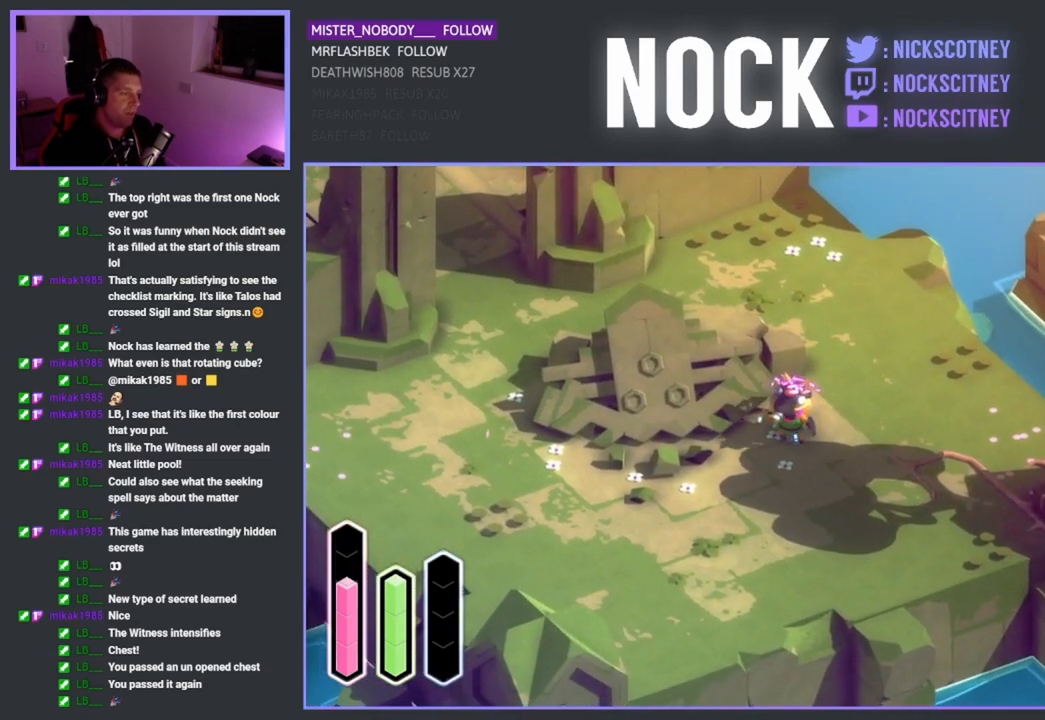
{"dt_ms": 500, "buttons": [], "left_stick": "center", "right_stick": "center", "events": [[217, "left_stick", "up"], [400, "left_stick", "up-left"], [500, "left_stick", "center"]]}
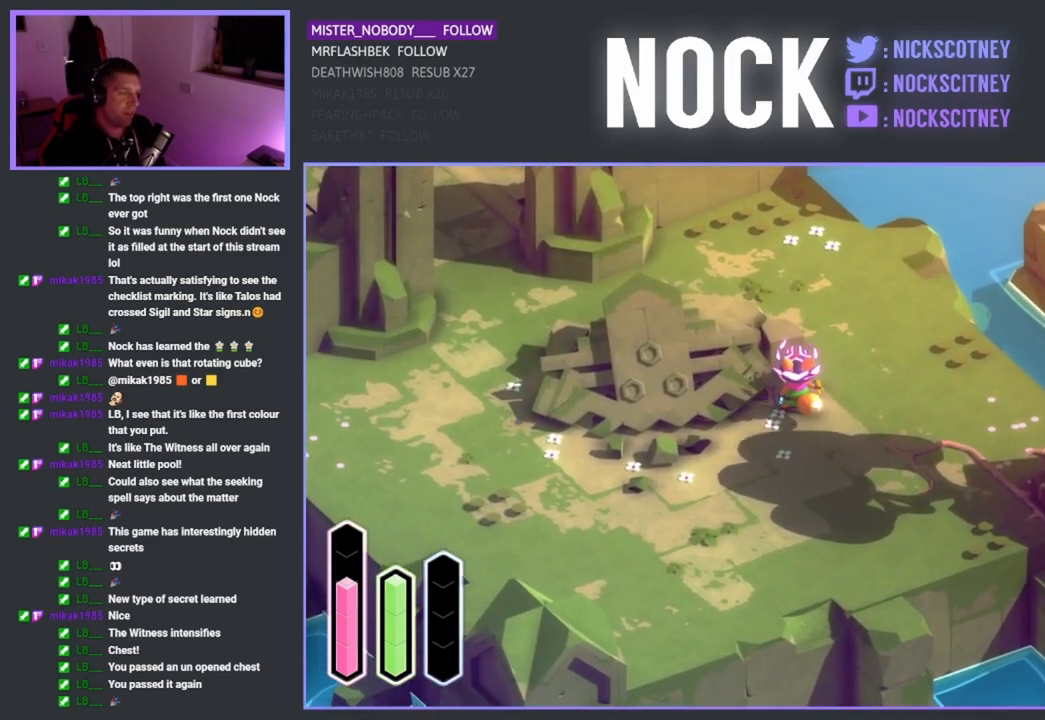
{"dt_ms": 500, "buttons": [], "left_stick": "center", "right_stick": "center", "events": [[267, "left_stick", "down-right"], [500, "left_stick", "center"]]}
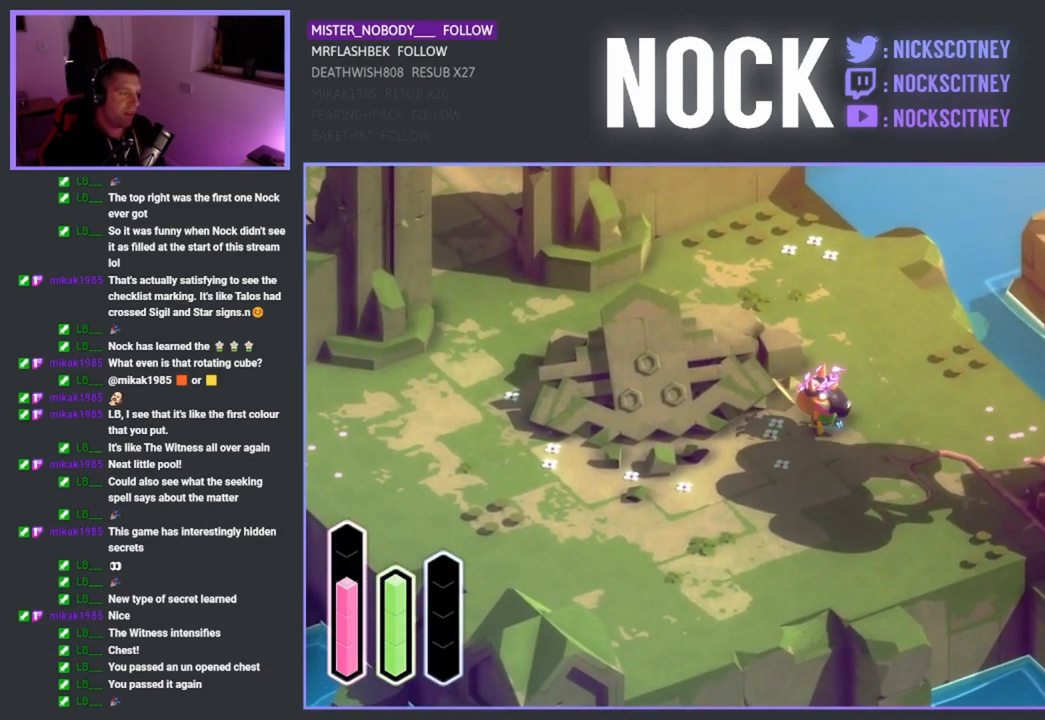
{"dt_ms": 500, "buttons": [], "left_stick": "center", "right_stick": "center", "events": [[50, "left_stick", "left"], [300, "left_stick", "center"]]}
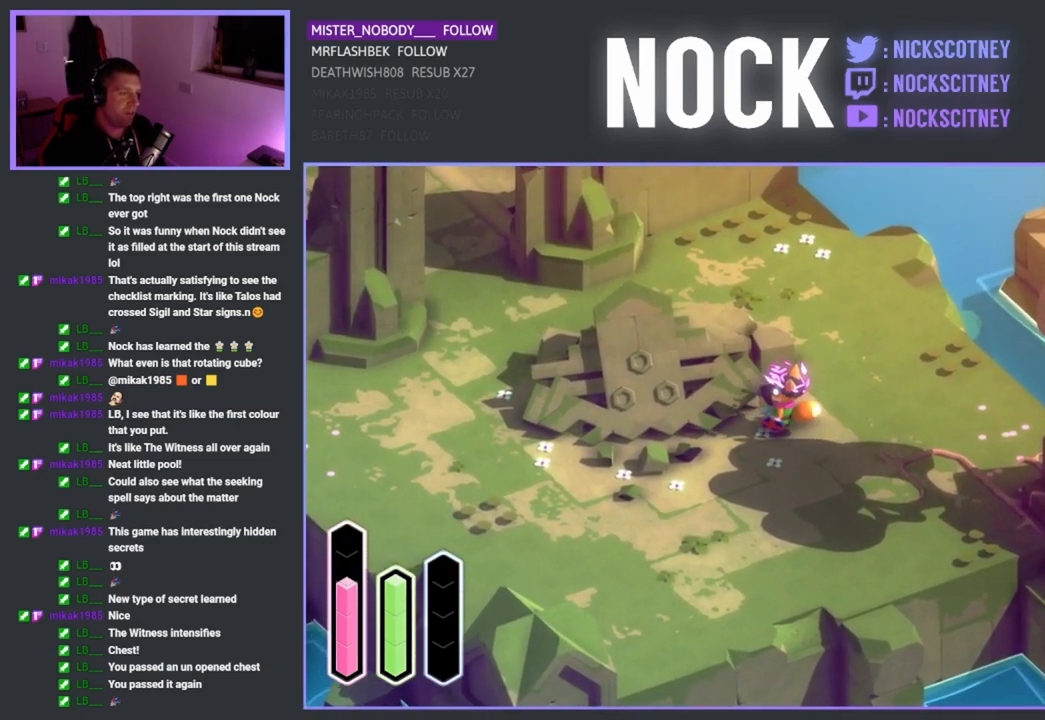
{"dt_ms": 500, "buttons": [], "left_stick": "down", "right_stick": "center", "events": [[500, "left_stick", "down"]]}
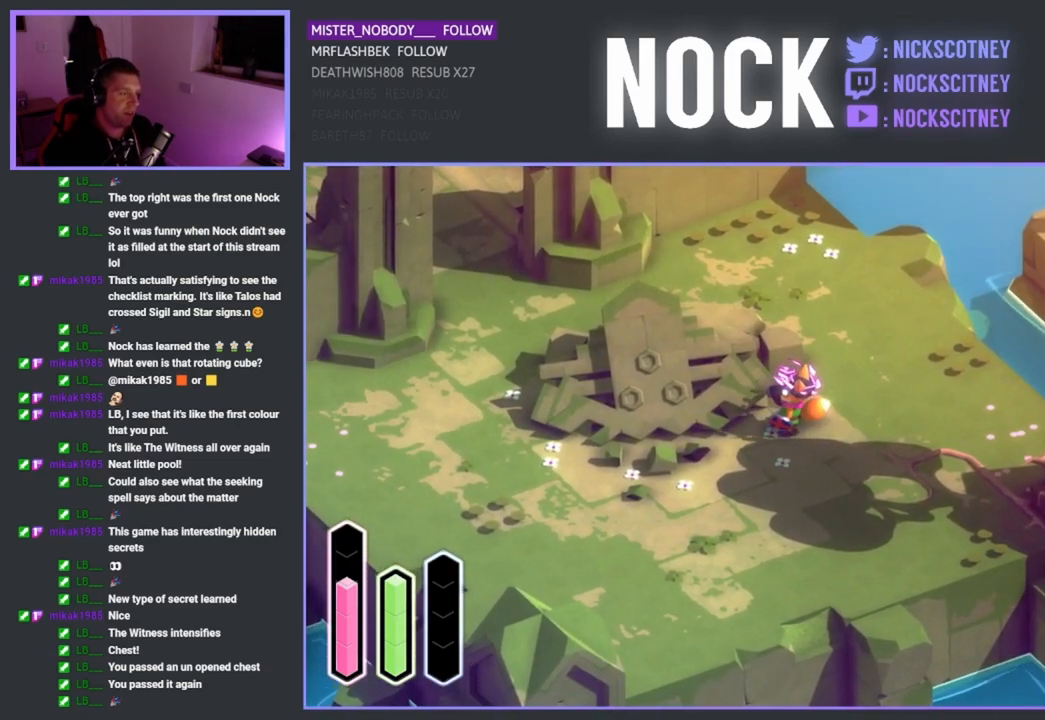
{"dt_ms": 500, "buttons": [], "left_stick": "down", "right_stick": "center", "events": []}
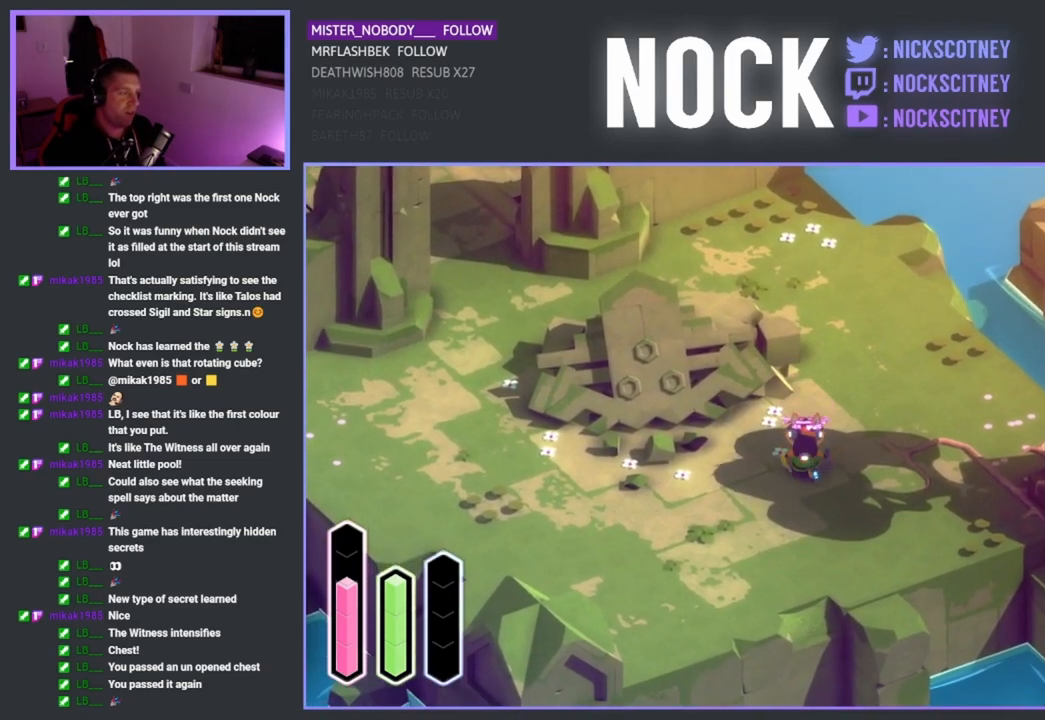
{"dt_ms": 500, "buttons": [], "left_stick": "center", "right_stick": "center", "events": [[150, "left_stick", "down-left"], [500, "left_stick", "center"]]}
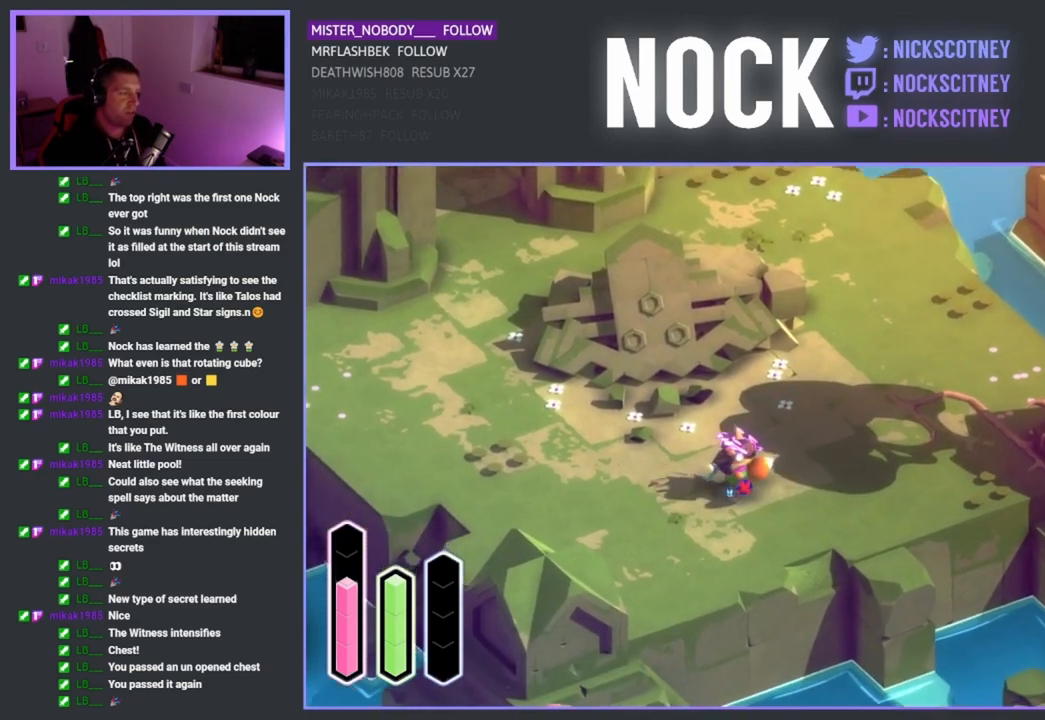
{"dt_ms": 500, "buttons": ["L2"], "left_stick": "center", "right_stick": "center", "events": [[333, "L2", "down"]]}
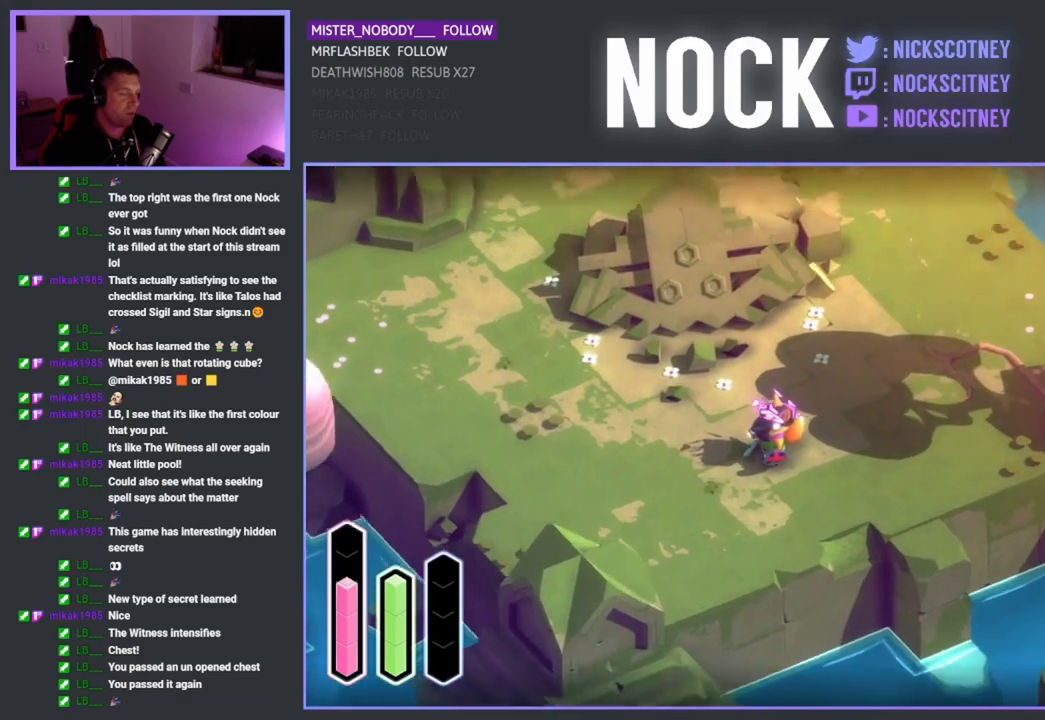
{"dt_ms": 500, "buttons": ["L2"], "left_stick": "down-left", "right_stick": "center", "events": [[417, "left_stick", "down-left"]]}
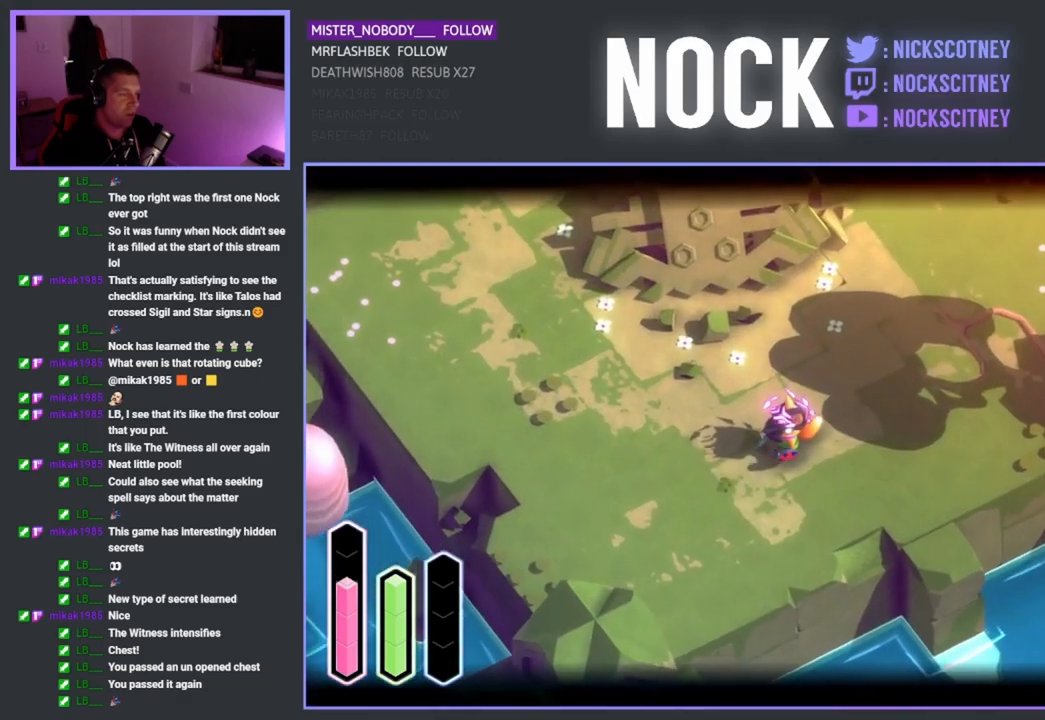
{"dt_ms": 500, "buttons": [], "left_stick": "down-left", "right_stick": "center", "events": [[17, "L2", "up"]]}
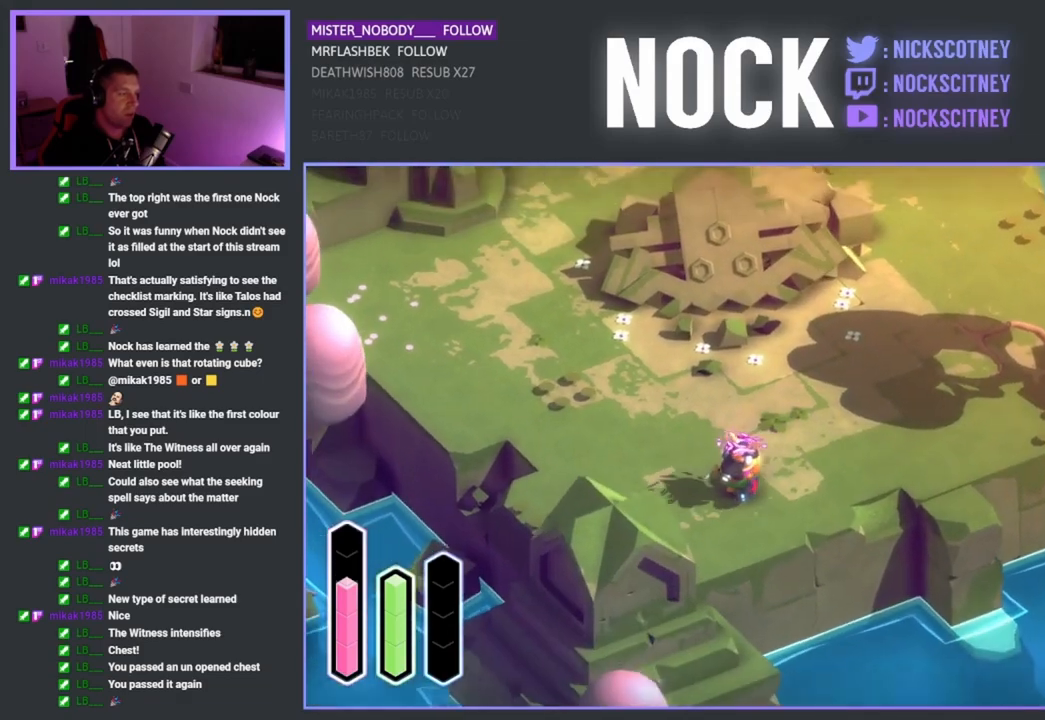
{"dt_ms": 500, "buttons": [], "left_stick": "down-left", "right_stick": "center", "events": []}
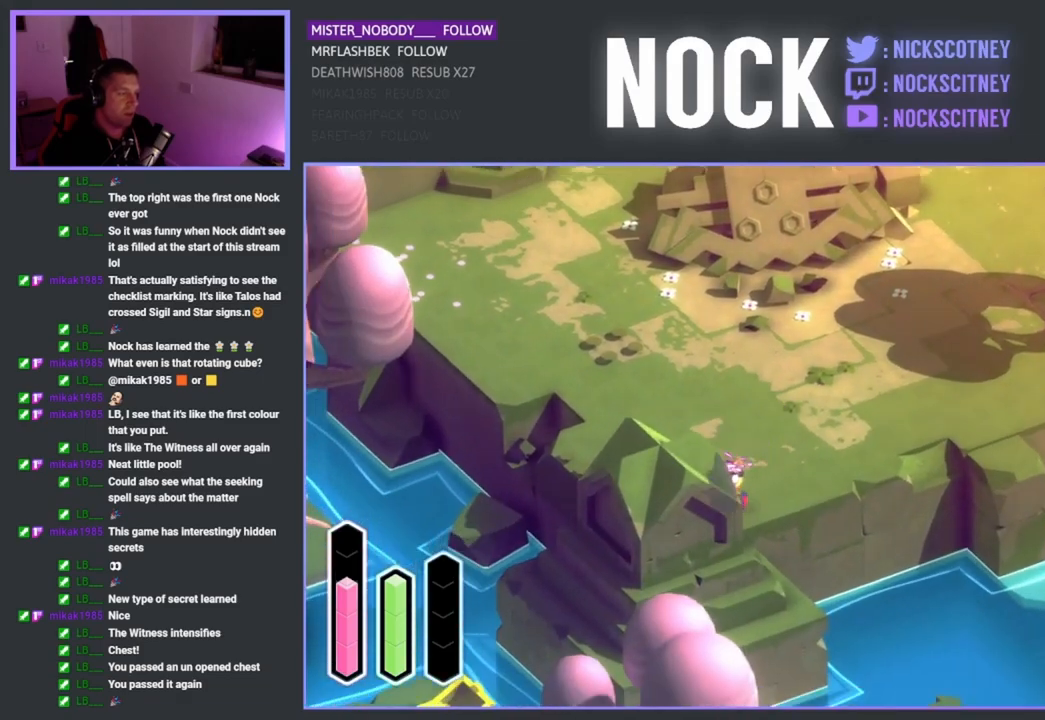
{"dt_ms": 500, "buttons": [], "left_stick": "down", "right_stick": "center", "events": [[83, "left_stick", "down"]]}
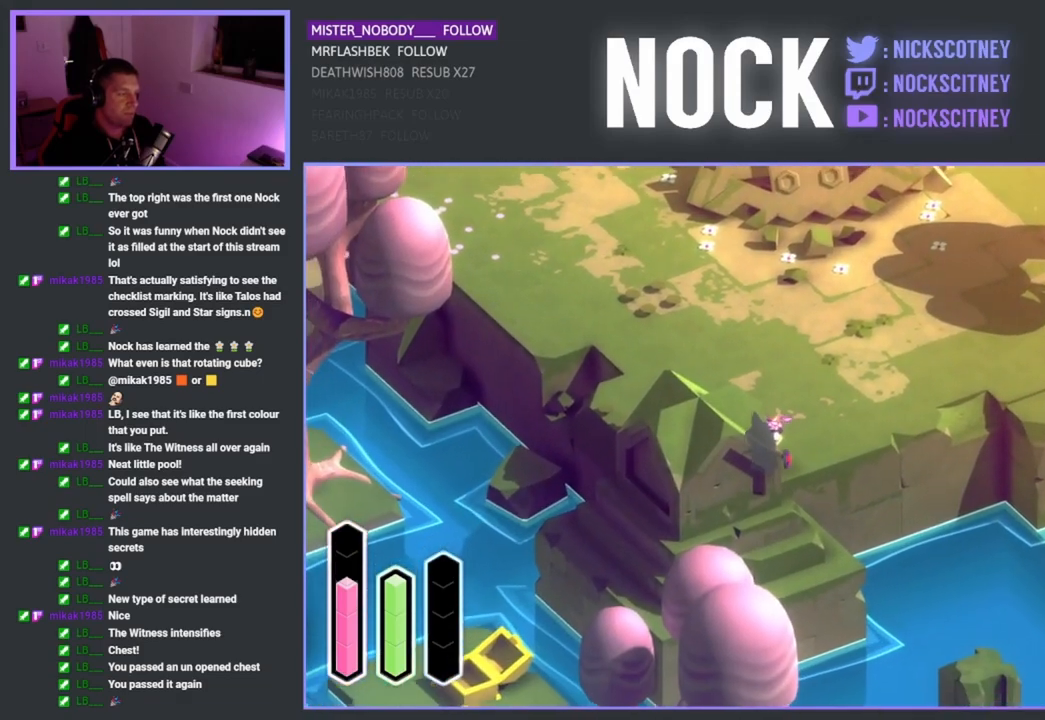
{"dt_ms": 500, "buttons": [], "left_stick": "up", "right_stick": "center", "events": [[150, "left_stick", "down-left"], [317, "left_stick", "up-left"], [467, "left_stick", "up"]]}
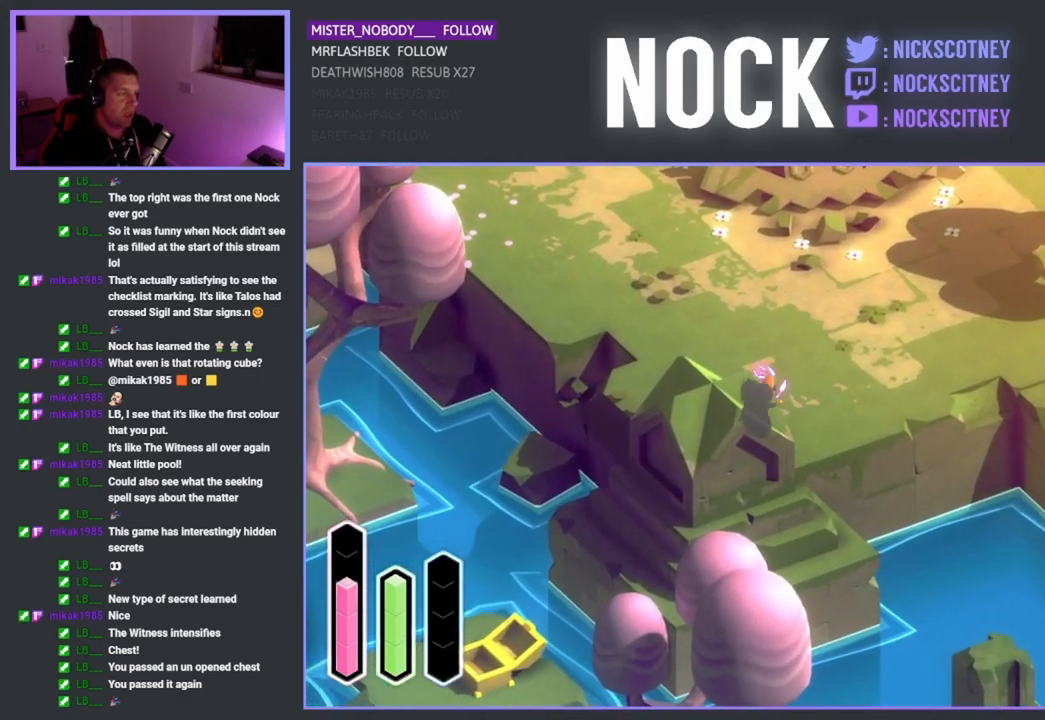
{"dt_ms": 500, "buttons": [], "left_stick": "up-right", "right_stick": "center", "events": [[383, "left_stick", "up-right"]]}
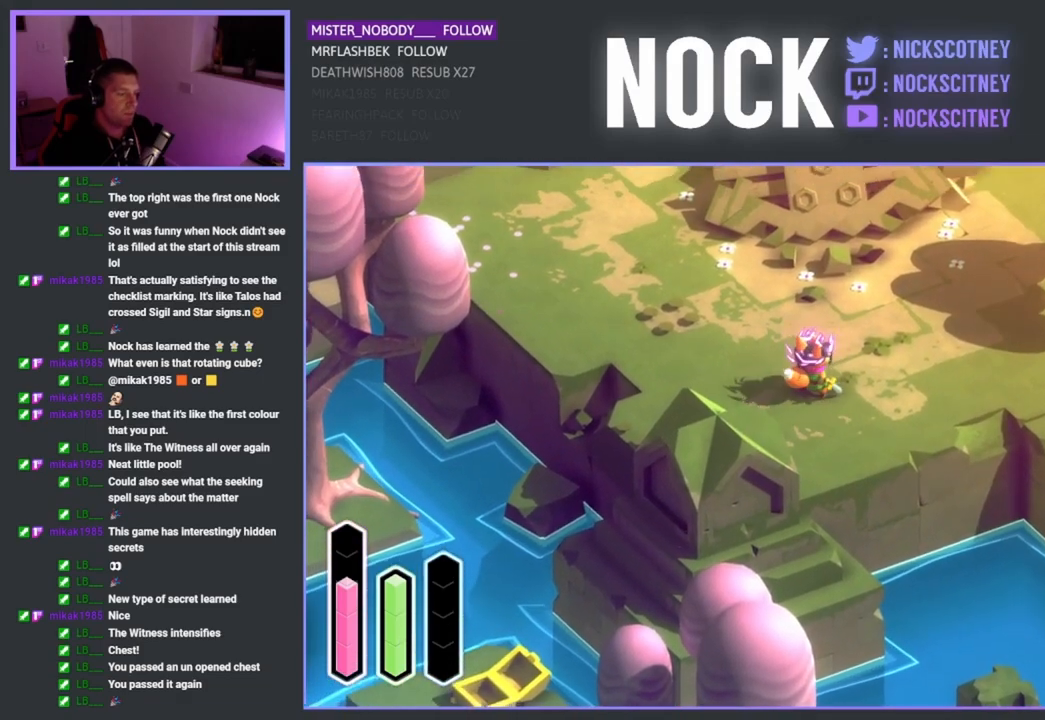
{"dt_ms": 500, "buttons": [], "left_stick": "center", "right_stick": "center", "events": [[500, "left_stick", "center"]]}
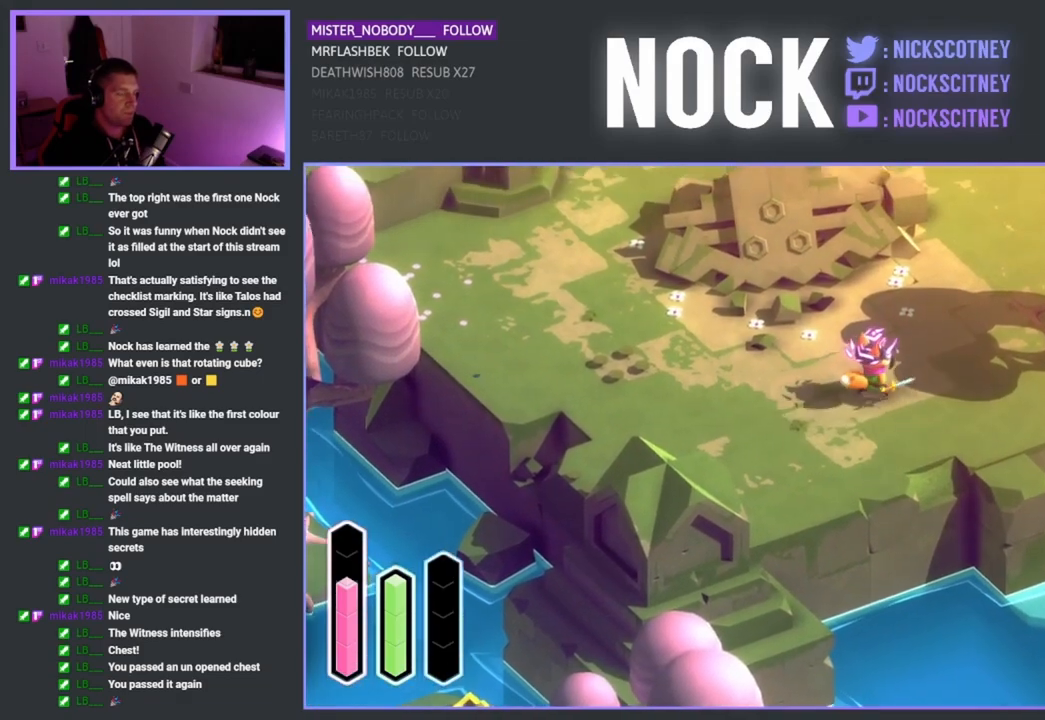
{"dt_ms": 500, "buttons": ["L2"], "left_stick": "center", "right_stick": "center", "events": [[117, "L2", "down"]]}
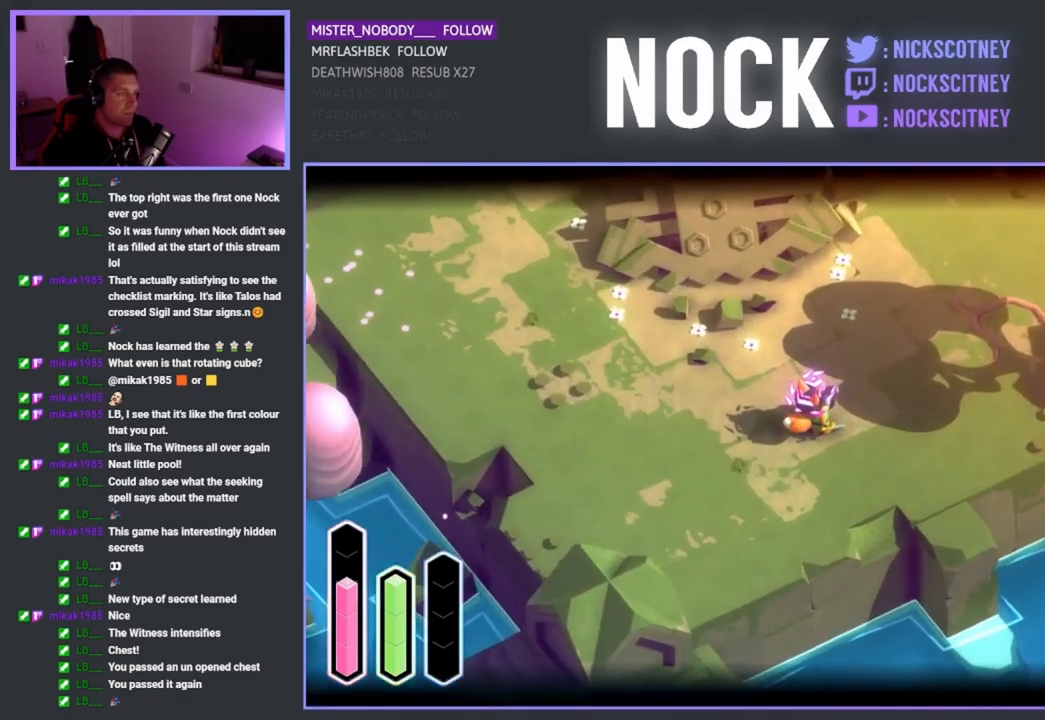
{"dt_ms": 500, "buttons": ["L2"], "left_stick": "center", "right_stick": "center", "events": []}
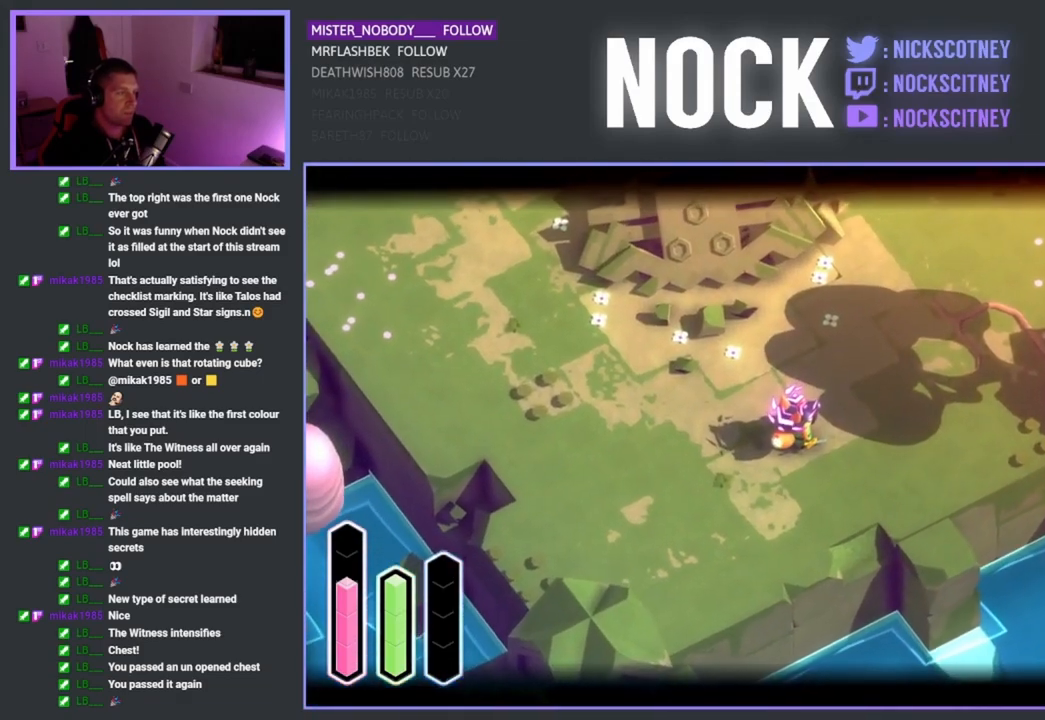
{"dt_ms": 500, "buttons": ["L2"], "left_stick": "up", "right_stick": "center", "events": [[267, "left_stick", "up"]]}
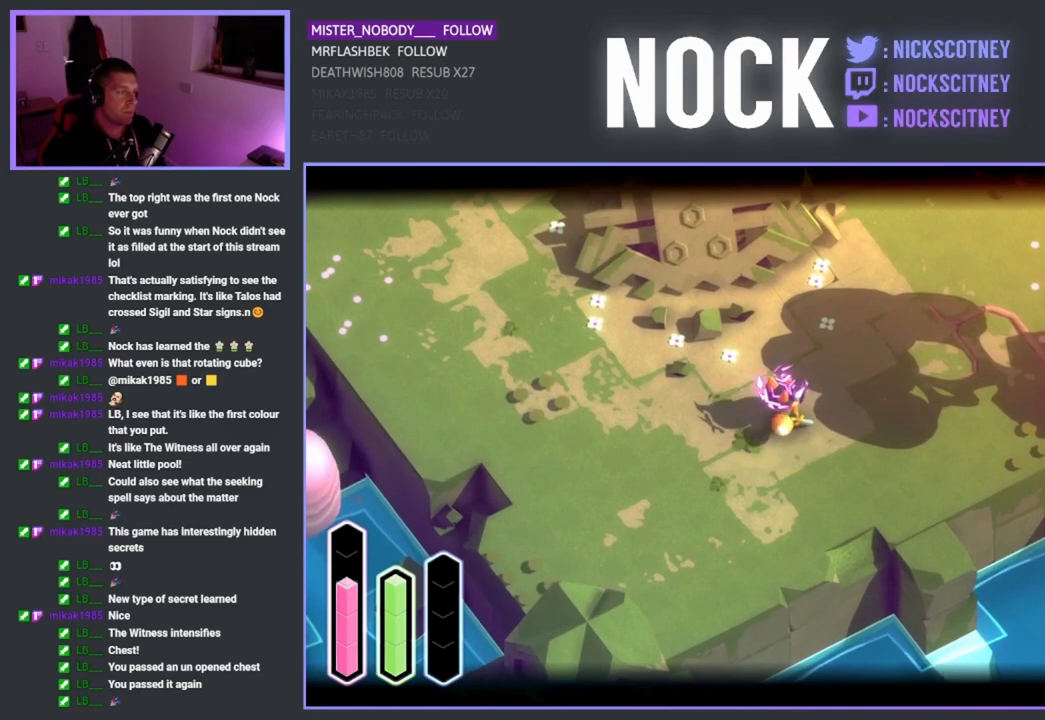
{"dt_ms": 500, "buttons": ["L2"], "left_stick": "center", "right_stick": "center", "events": [[233, "left_stick", "center"]]}
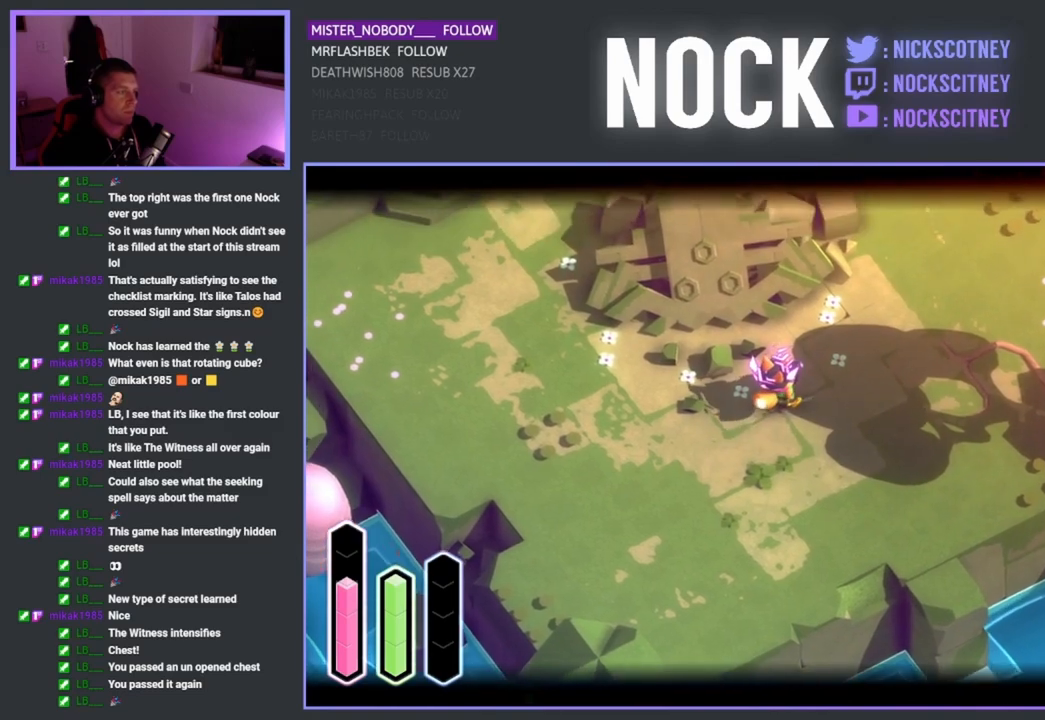
{"dt_ms": 1000, "buttons": ["L2"], "left_stick": "center", "right_stick": "center"}
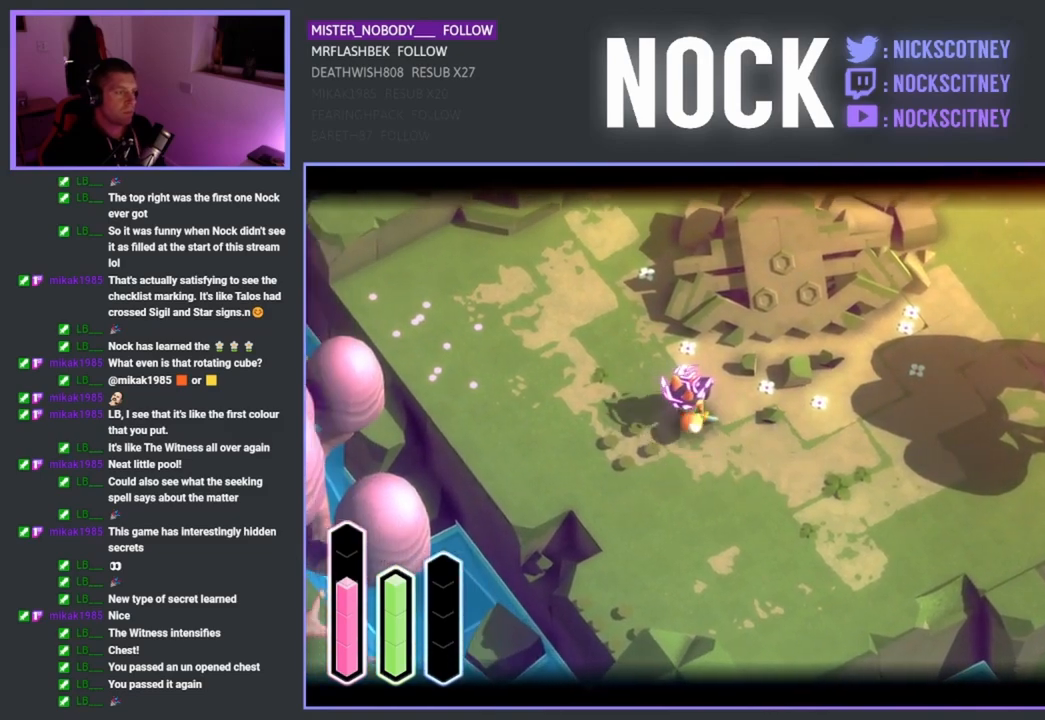
{"dt_ms": 500, "buttons": ["L2"], "left_stick": "down-left", "right_stick": "center", "events": [[300, "left_stick", "down-left"]]}
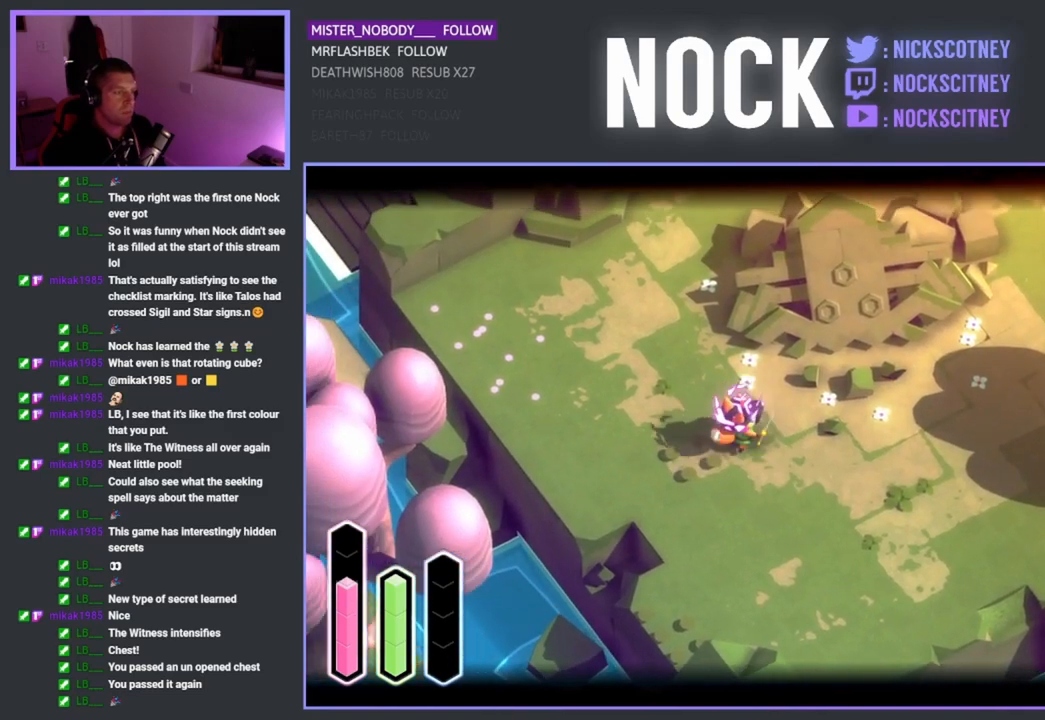
{"dt_ms": 500, "buttons": ["L2"], "left_stick": "center", "right_stick": "center", "events": [[33, "left_stick", "down-right"], [350, "left_stick", "center"]]}
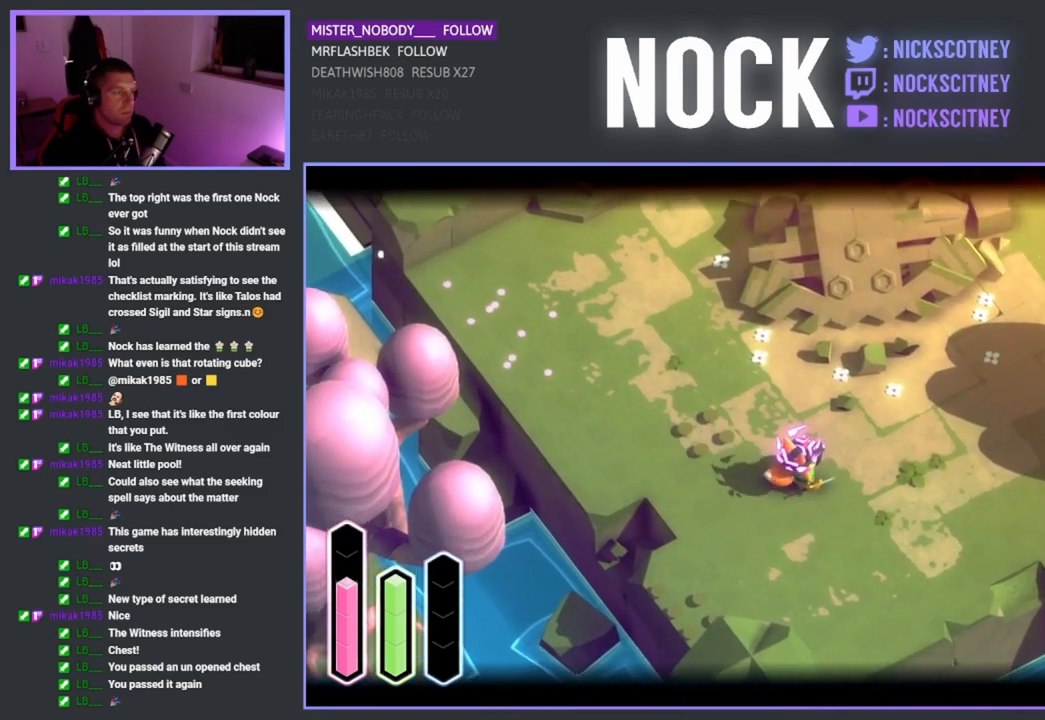
{"dt_ms": 500, "buttons": ["L2"], "left_stick": "up-right", "right_stick": "center", "events": [[267, "left_stick", "up-right"]]}
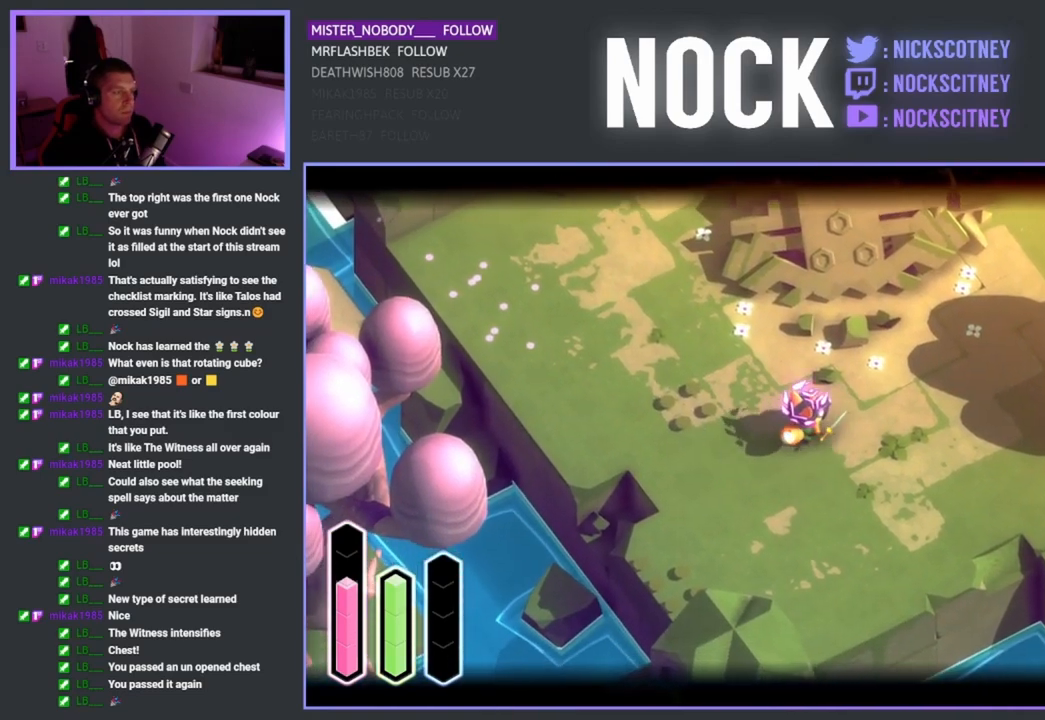
{"dt_ms": 500, "buttons": ["L2"], "left_stick": "center", "right_stick": "center", "events": [[117, "left_stick", "center"]]}
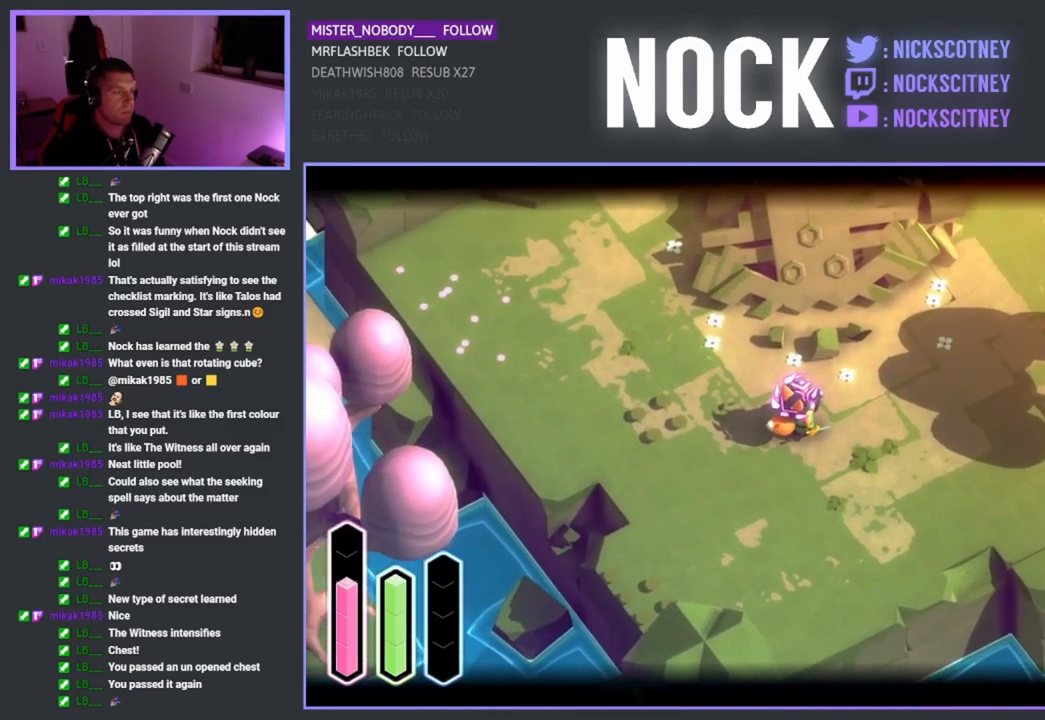
{"dt_ms": 500, "buttons": ["L2"], "left_stick": "center", "right_stick": "center", "events": []}
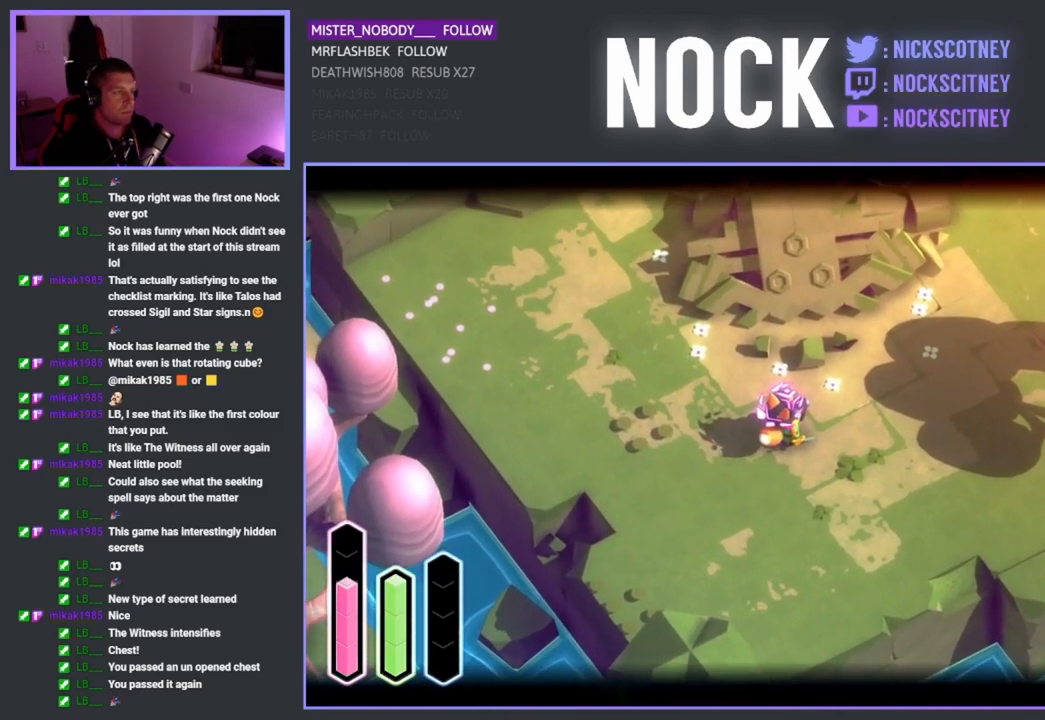
{"dt_ms": 500, "buttons": ["L2"], "left_stick": "center", "right_stick": "center", "events": [[250, "left_stick", "down"], [433, "left_stick", "center"]]}
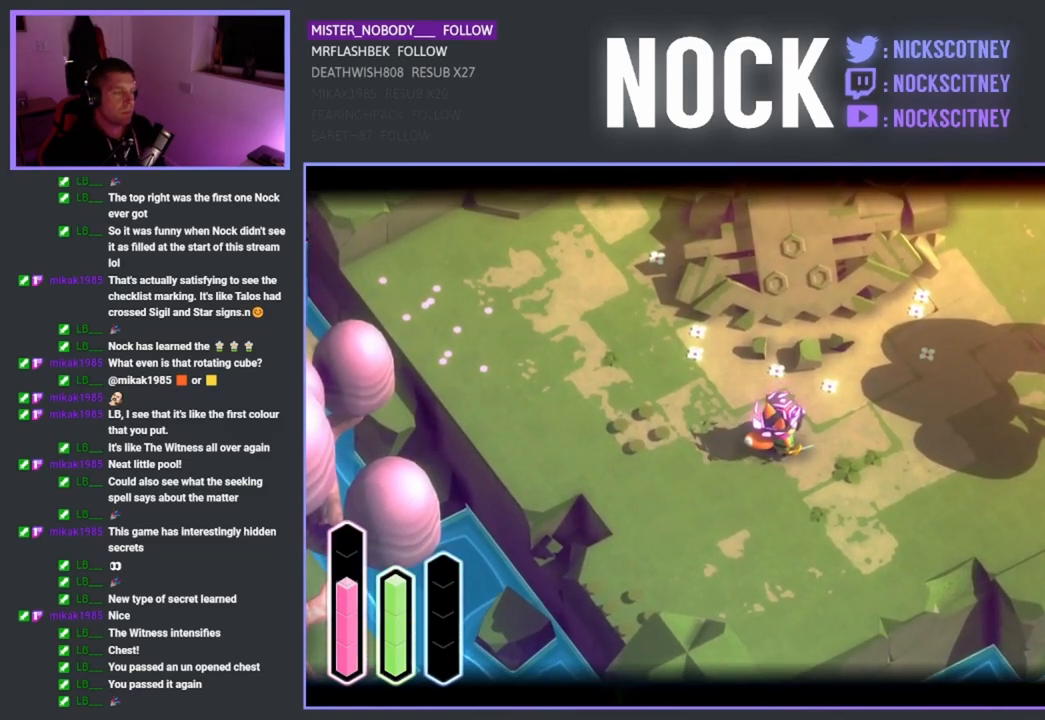
{"dt_ms": 500, "buttons": ["L2"], "left_stick": "center", "right_stick": "center", "events": []}
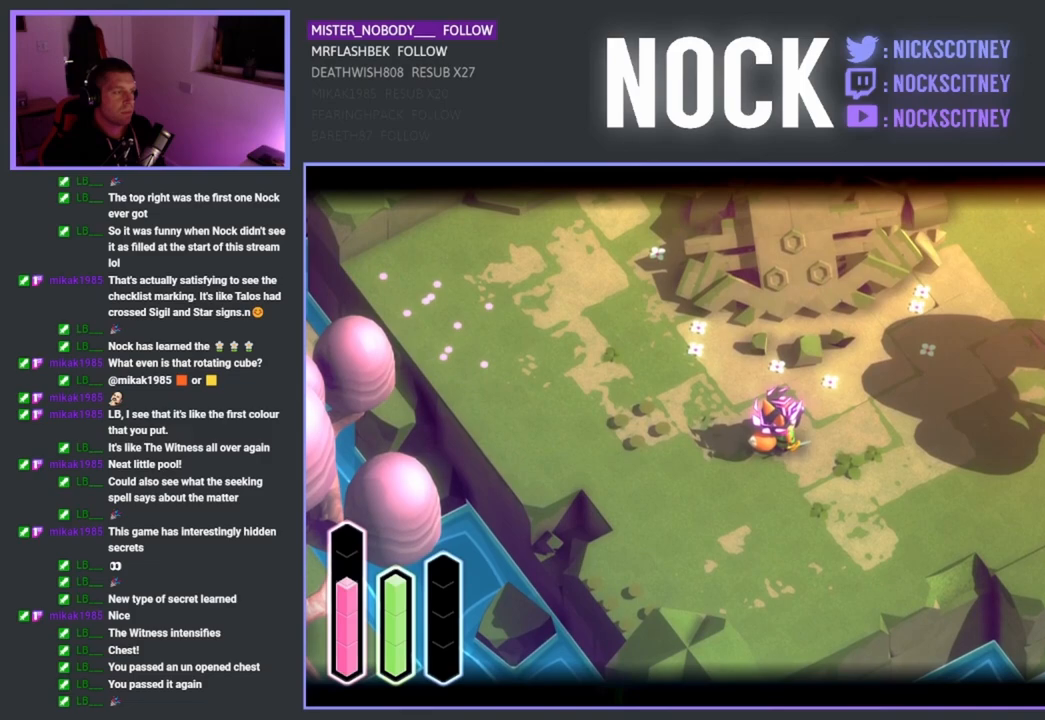
{"dt_ms": 500, "buttons": ["L2"], "left_stick": "center", "right_stick": "center", "events": []}